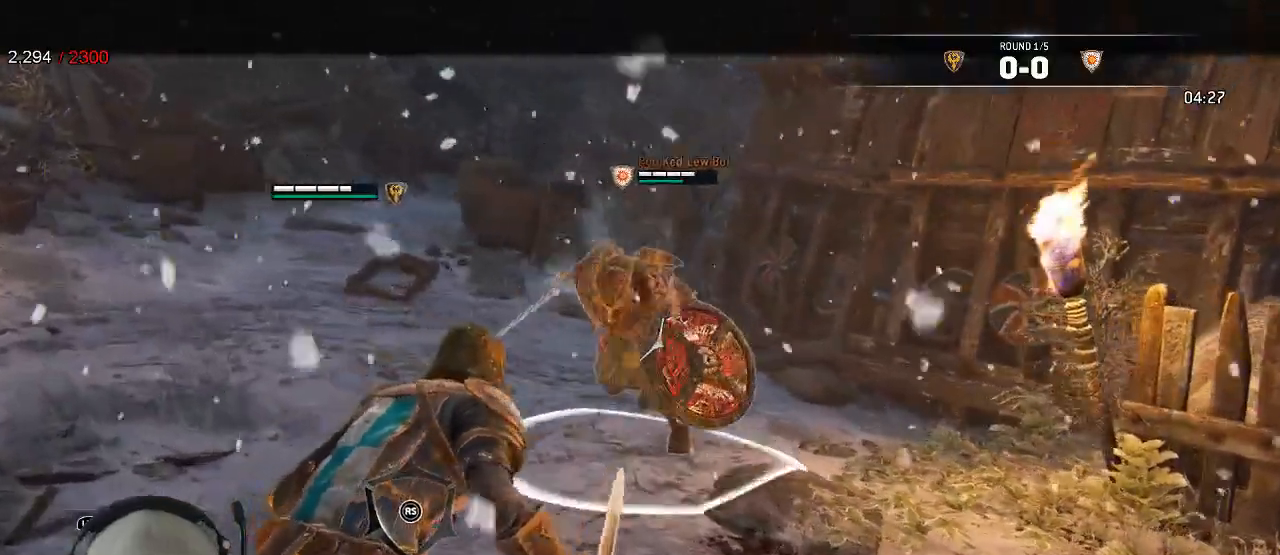
Gameplay with a controller (Xbox layout); each line is a JSON object with the inputs held at the frame after it (dt_ms = milliseconds from this image to that frame). "events" lists button and stick changes between this image and that frame as [ms after this image, input, new state], when the widget could be followed in between. Not read: SELECT.
{"dt_ms": 500, "buttons": ["L2"], "left_stick": "down-right", "right_stick": "center", "events": [[50, "L3", "down"], [100, "A", "down"], [183, "A", "up"], [450, "L3", "up"]]}
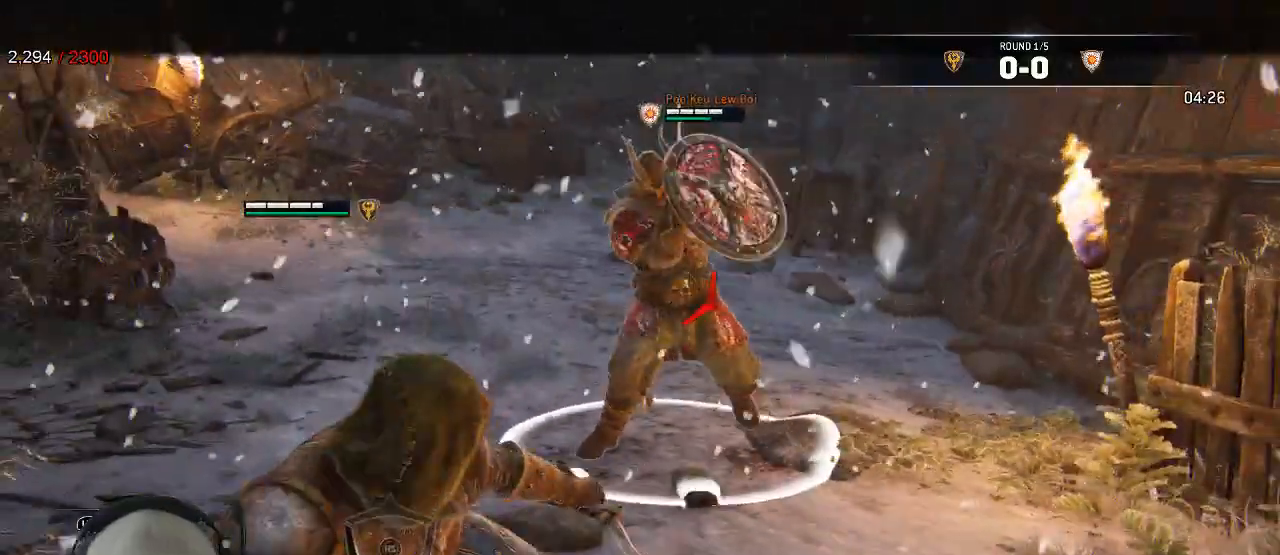
{"dt_ms": 500, "buttons": ["L2"], "left_stick": "up", "right_stick": "center", "events": [[83, "left_stick", "down-left"], [183, "left_stick", "up-left"], [300, "left_stick", "up"]]}
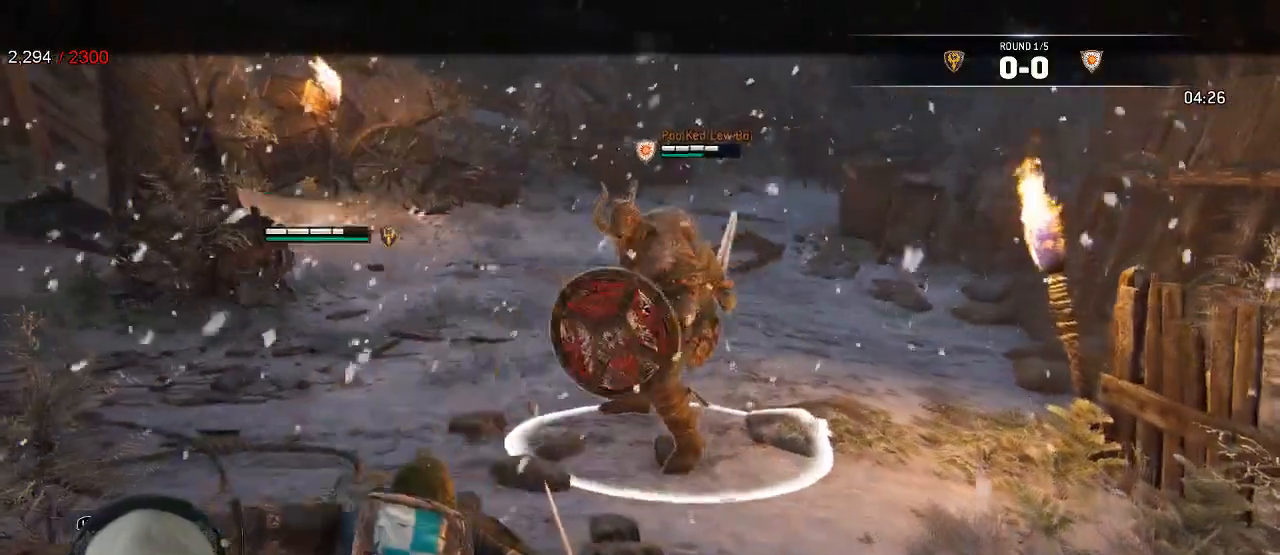
{"dt_ms": 1000, "buttons": ["L2"], "left_stick": "down-left", "right_stick": "center"}
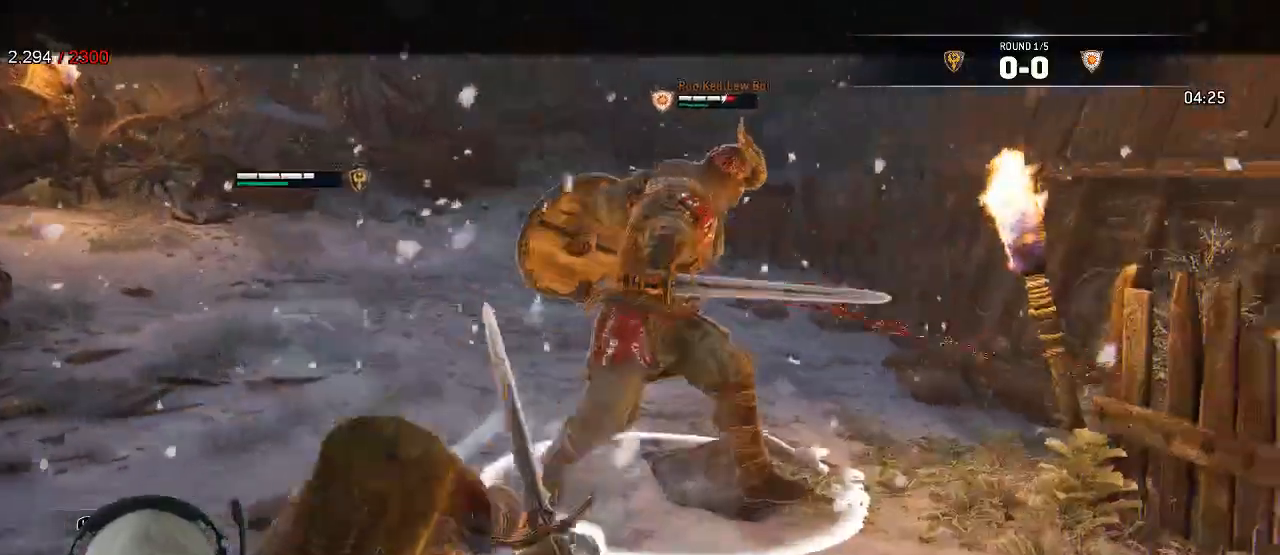
{"dt_ms": 500, "buttons": ["L2"], "left_stick": "up", "right_stick": "center", "events": [[150, "left_stick", "center"], [300, "left_stick", "up"]]}
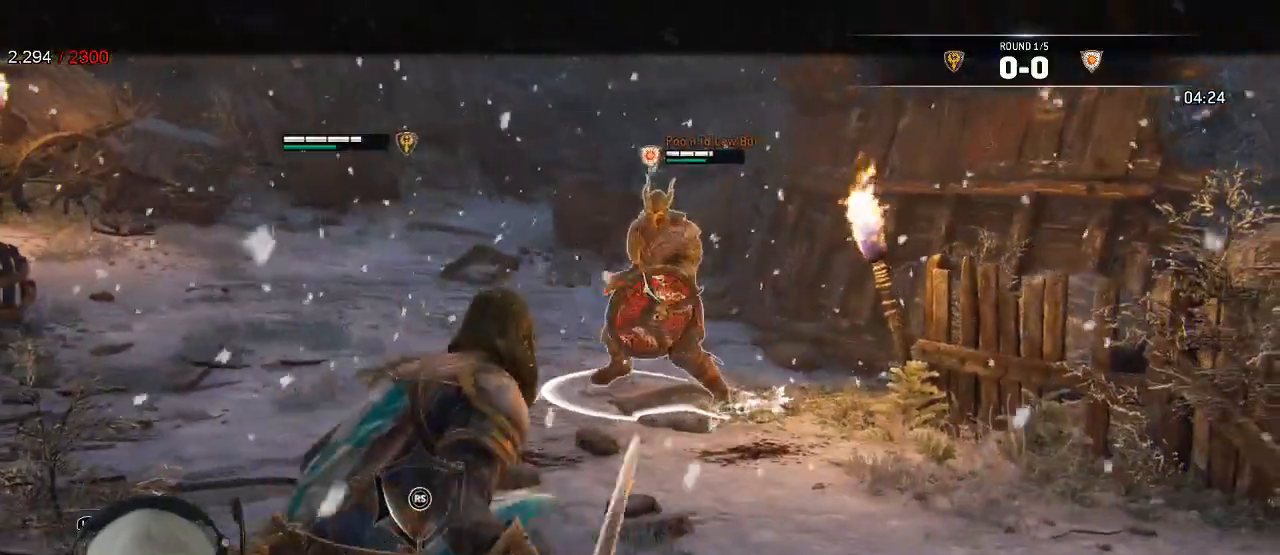
{"dt_ms": 500, "buttons": ["L2"], "left_stick": "right", "right_stick": "center", "events": [[500, "left_stick", "right"]]}
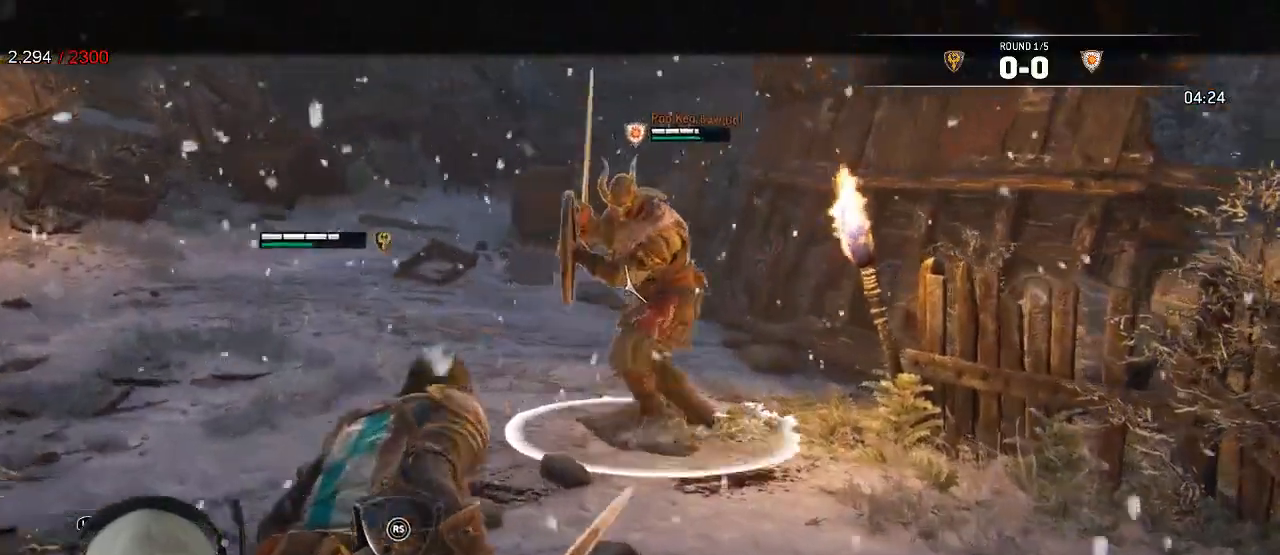
{"dt_ms": 500, "buttons": ["L2"], "left_stick": "left", "right_stick": "center", "events": [[17, "left_stick", "down-right"], [217, "left_stick", "down"], [350, "left_stick", "left"]]}
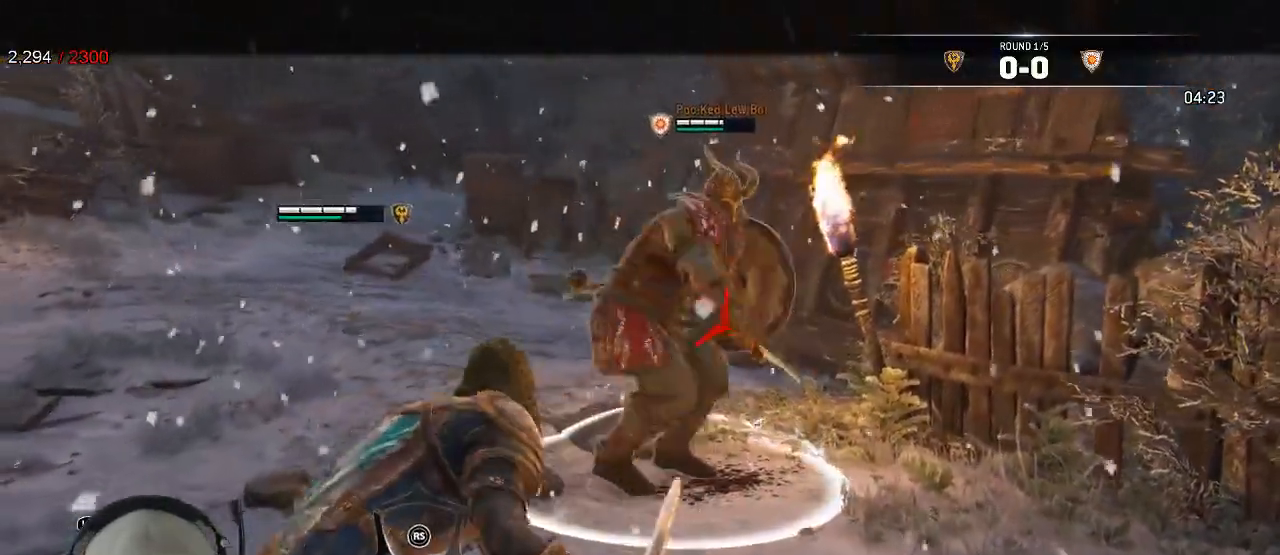
{"dt_ms": 500, "buttons": ["L2"], "left_stick": "left", "right_stick": "center", "events": [[117, "A", "down"], [200, "A", "up"], [267, "R2", "down"], [433, "R2", "up"]]}
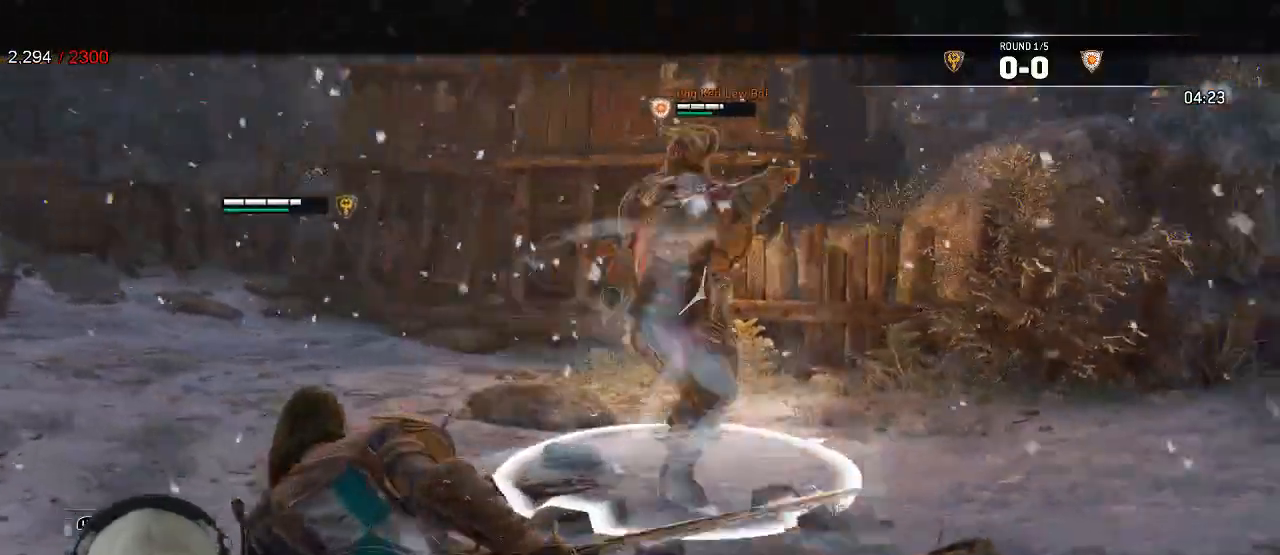
{"dt_ms": 500, "buttons": ["L2"], "left_stick": "center", "right_stick": "right", "events": [[100, "right_stick", "right"], [333, "left_stick", "center"]]}
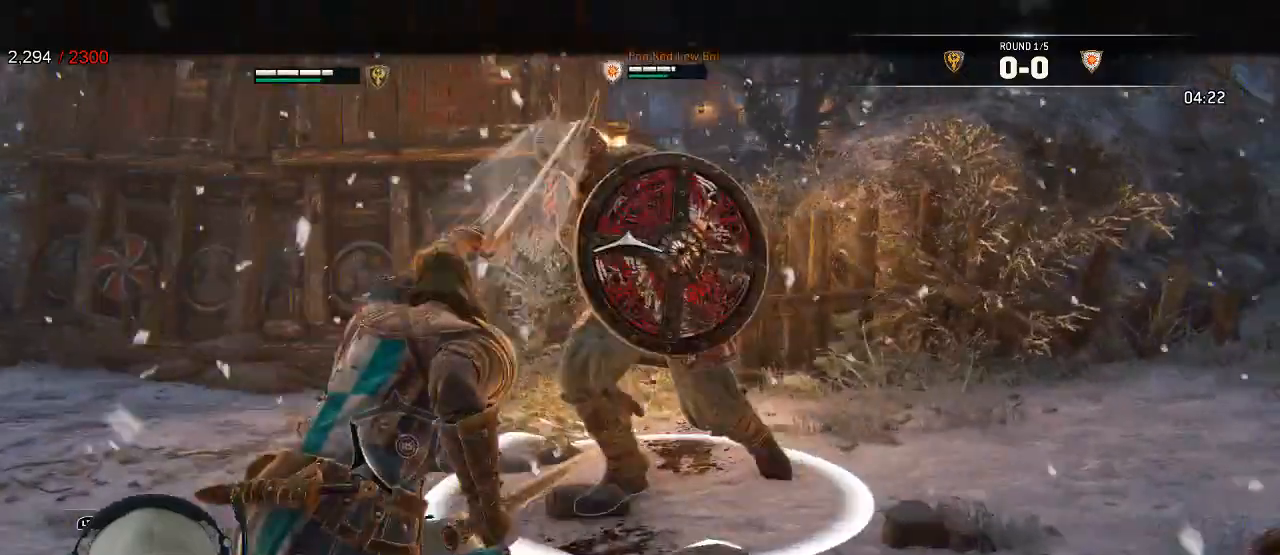
{"dt_ms": 1000, "buttons": ["L2"], "left_stick": "down", "right_stick": "center"}
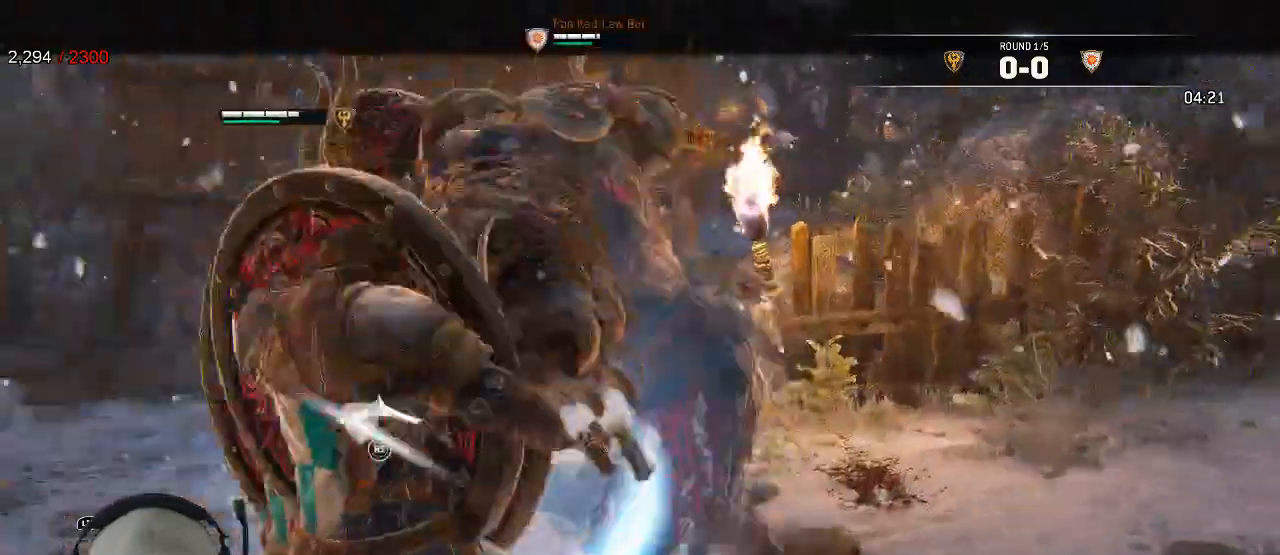
{"dt_ms": 1000, "buttons": ["L2", "L3"], "left_stick": "down-left", "right_stick": "center"}
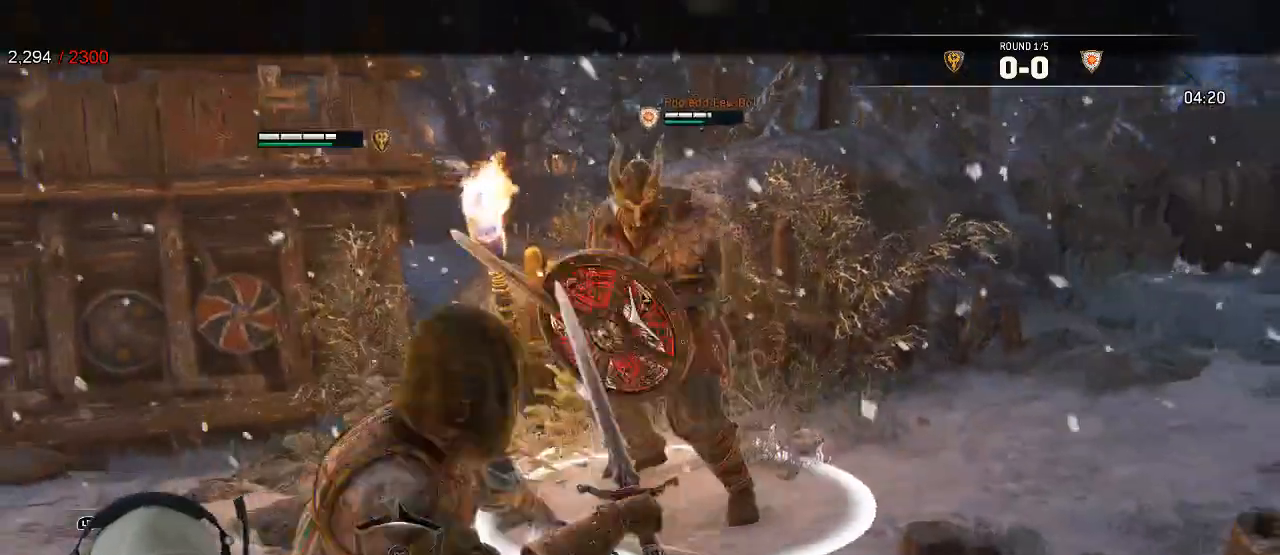
{"dt_ms": 500, "buttons": ["L2"], "left_stick": "up-left", "right_stick": "center", "events": [[67, "L3", "up"], [83, "left_stick", "down"], [217, "left_stick", "right"], [317, "left_stick", "up-left"], [433, "X", "down"], [483, "X", "up"]]}
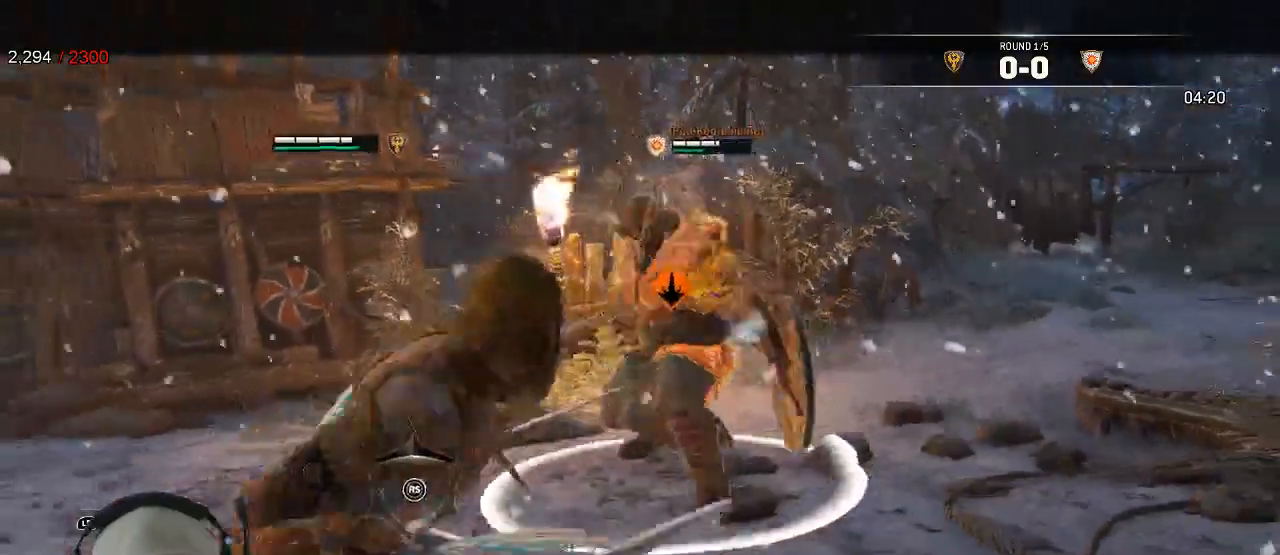
{"dt_ms": 500, "buttons": ["X", "L2"], "left_stick": "center", "right_stick": "center"}
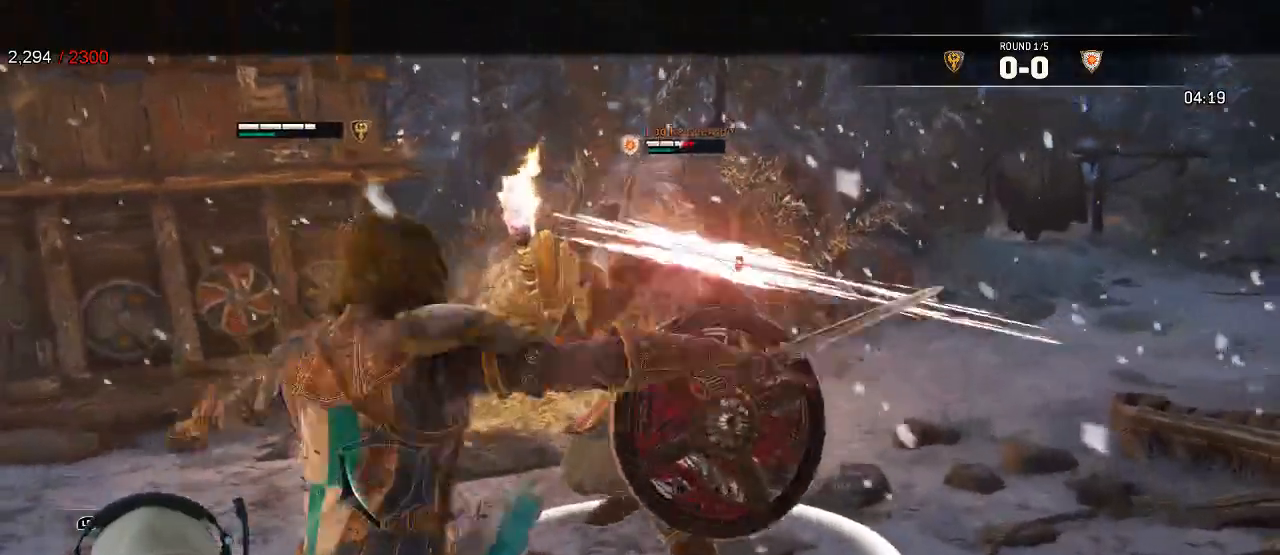
{"dt_ms": 500, "buttons": ["L2"], "left_stick": "center", "right_stick": "center", "events": [[100, "left_stick", "down-left"], [117, "A", "down"], [117, "X", "up"], [217, "A", "up"], [283, "B", "down"], [400, "B", "up"], [500, "left_stick", "center"]]}
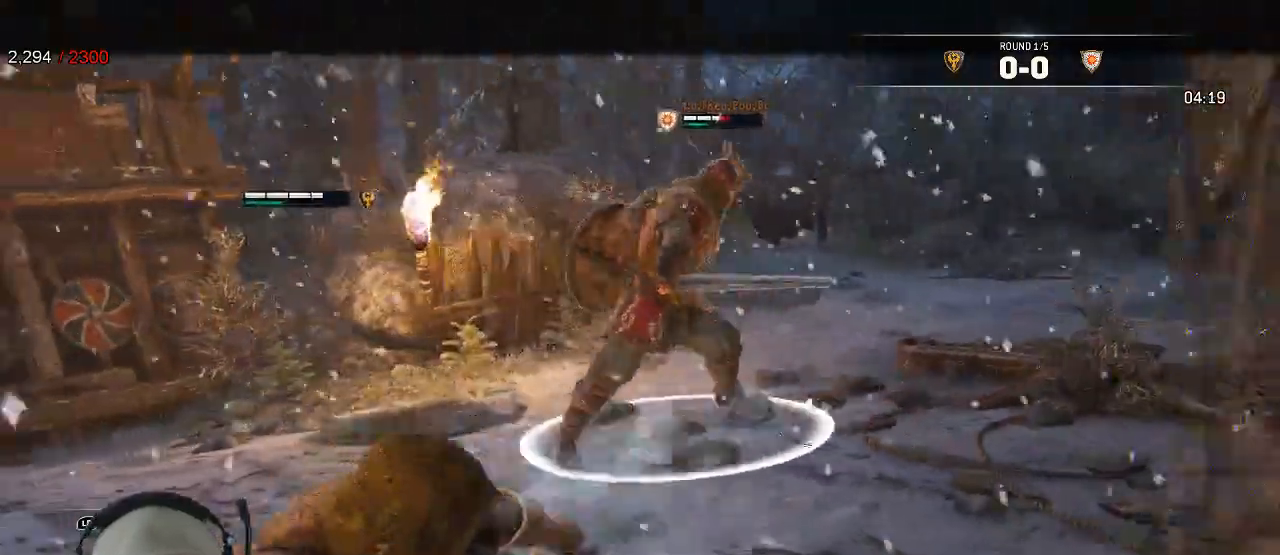
{"dt_ms": 500, "buttons": ["L2"], "left_stick": "up", "right_stick": "center"}
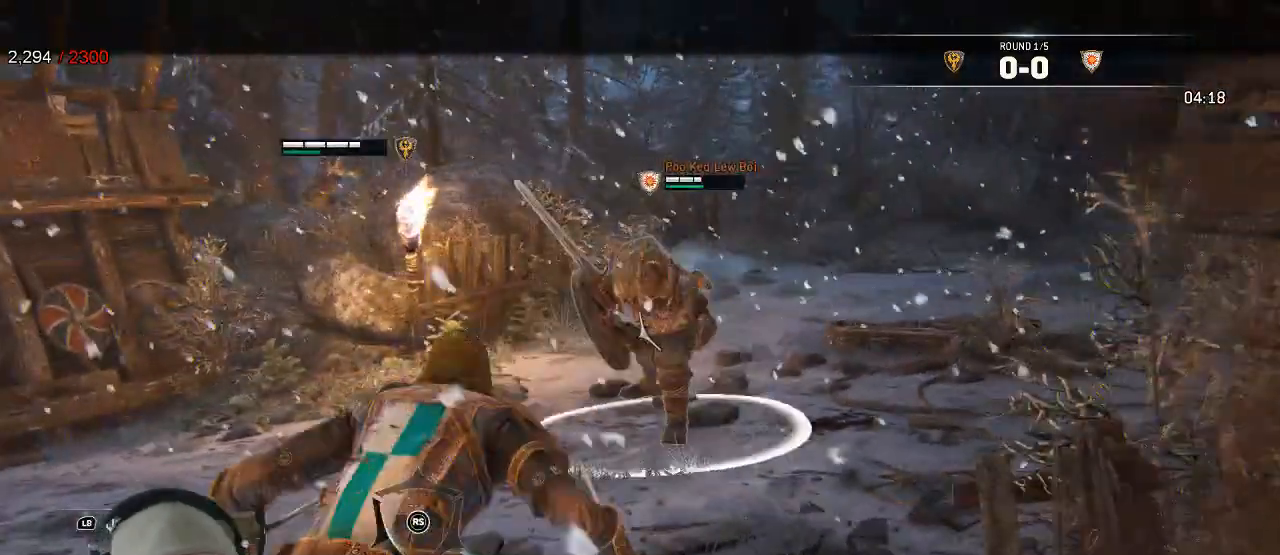
{"dt_ms": 500, "buttons": ["L2"], "left_stick": "down-left", "right_stick": "center"}
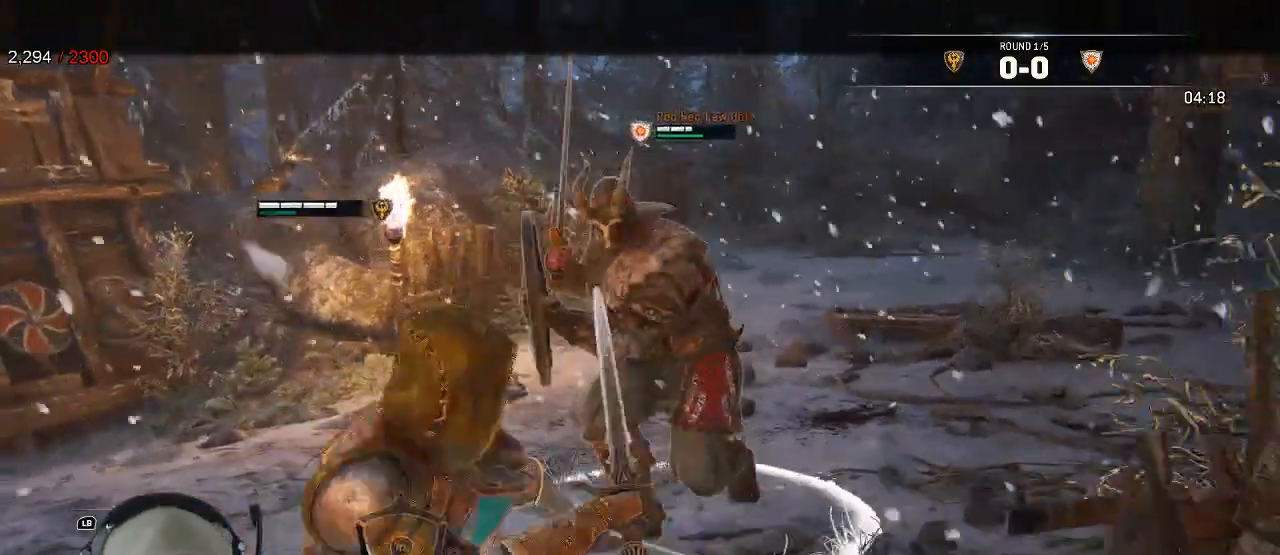
{"dt_ms": 500, "buttons": ["L2"], "left_stick": "left", "right_stick": "center", "events": [[417, "left_stick", "left"]]}
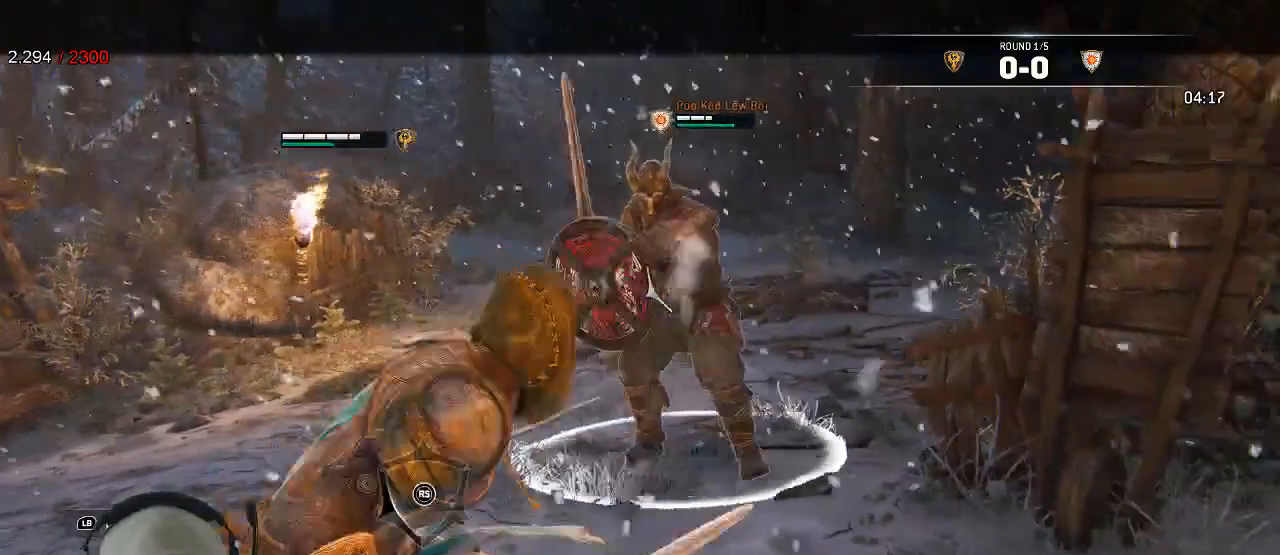
{"dt_ms": 500, "buttons": ["L2"], "left_stick": "left", "right_stick": "center", "events": [[17, "right_stick", "left"], [283, "R1", "down"], [417, "R1", "up"], [467, "right_stick", "center"]]}
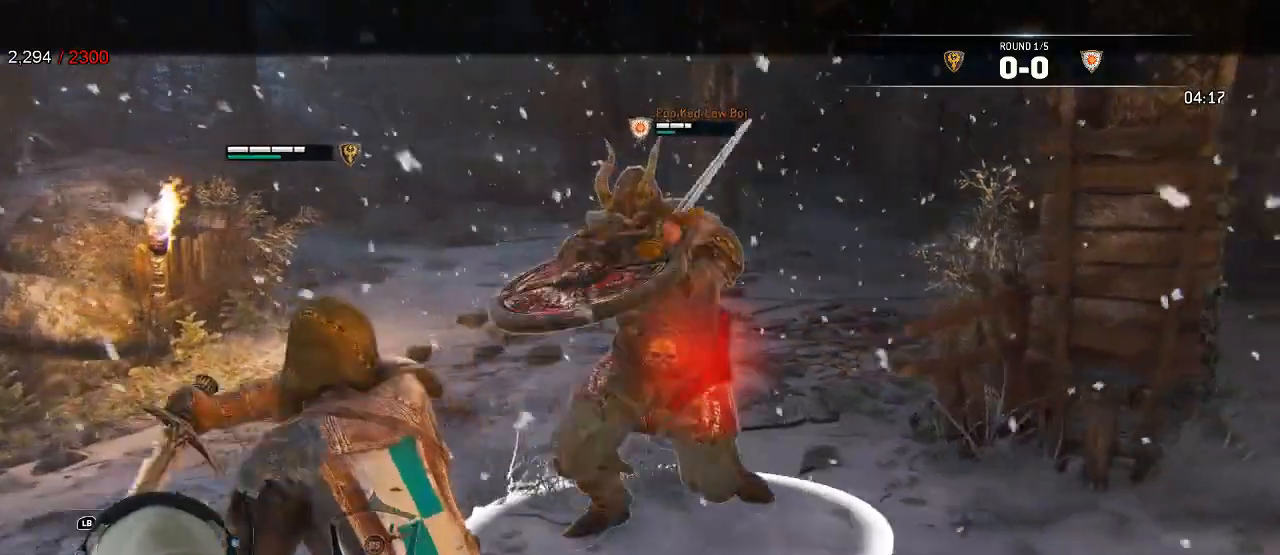
{"dt_ms": 500, "buttons": ["L2"], "left_stick": "left", "right_stick": "center", "events": [[100, "right_stick", "up-right"], [217, "right_stick", "right"], [300, "left_stick", "center"], [383, "right_stick", "center"], [417, "left_stick", "left"]]}